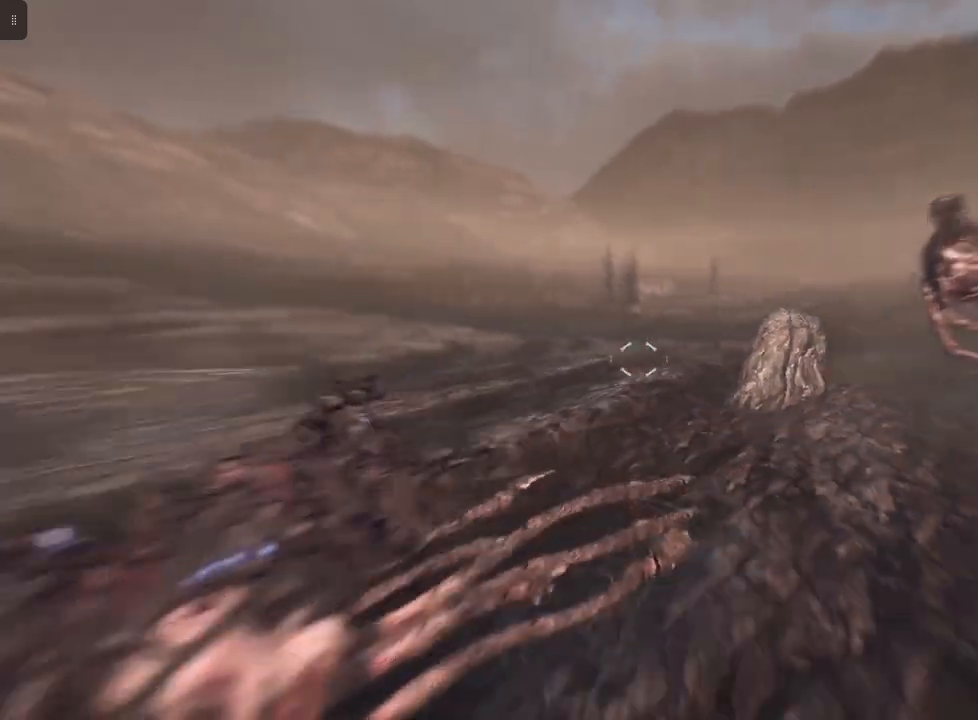
Gameplay with a controller (Xbox layout); each line is a JSON object with the inputs held at the frame after it. "events" lists button and stick changes between this image and that frame as [ms after this image, input, new state], when the widget could be followed in between.
{"buttons": [], "left_stick": "left", "right_stick": "center", "events": [[267, "left_stick", "center"], [333, "left_stick", "left"]]}
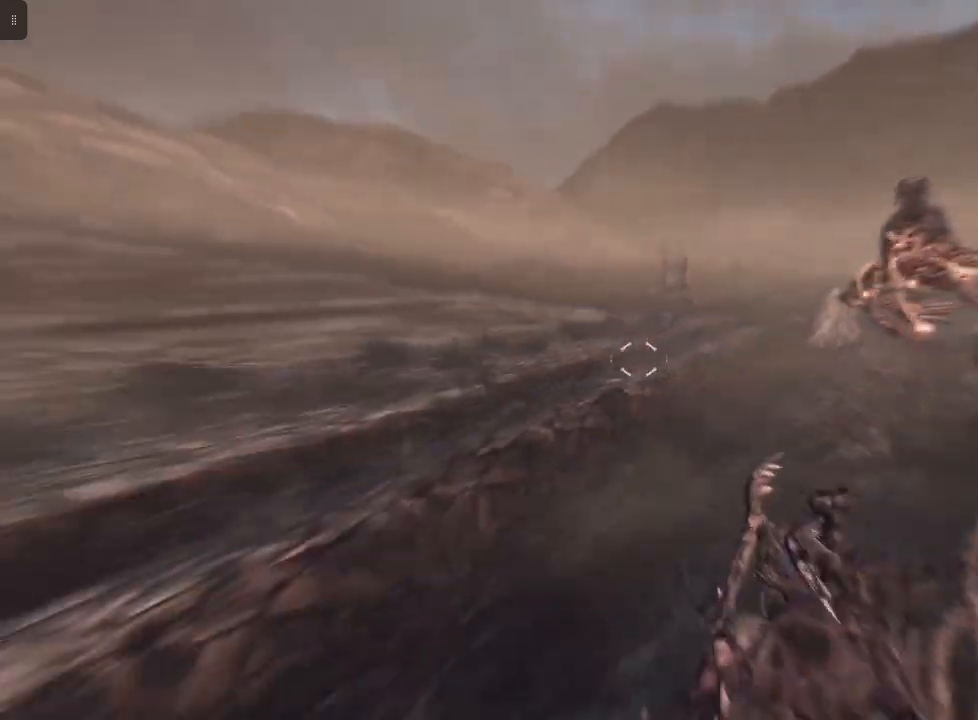
{"buttons": [], "left_stick": "left", "right_stick": "center", "events": []}
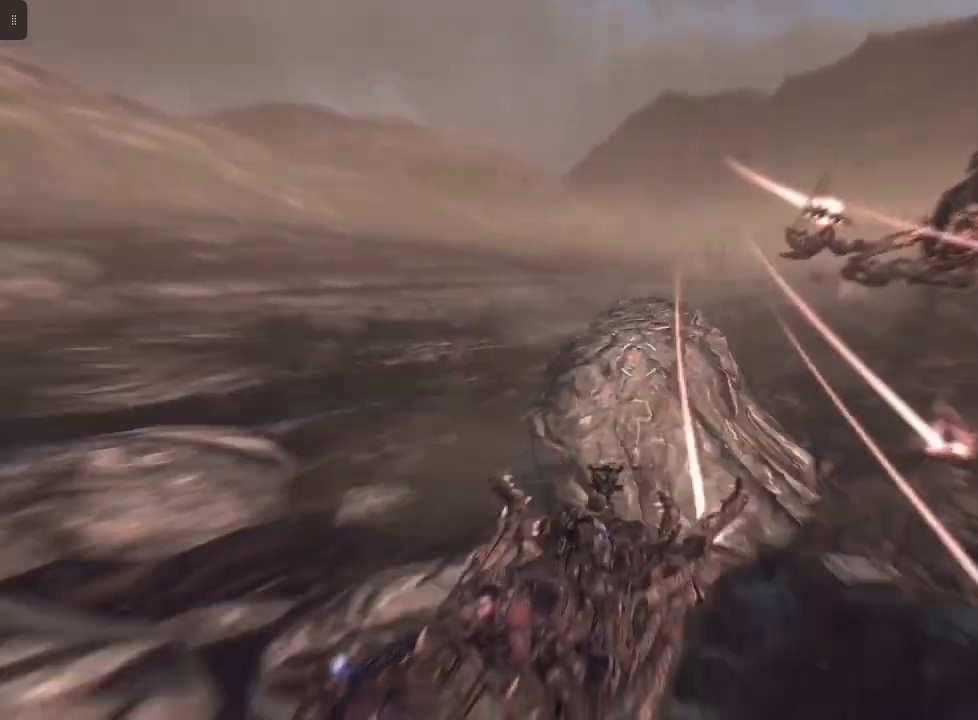
{"buttons": [], "left_stick": "right", "right_stick": "center", "events": [[267, "left_stick", "center"], [333, "left_stick", "right"]]}
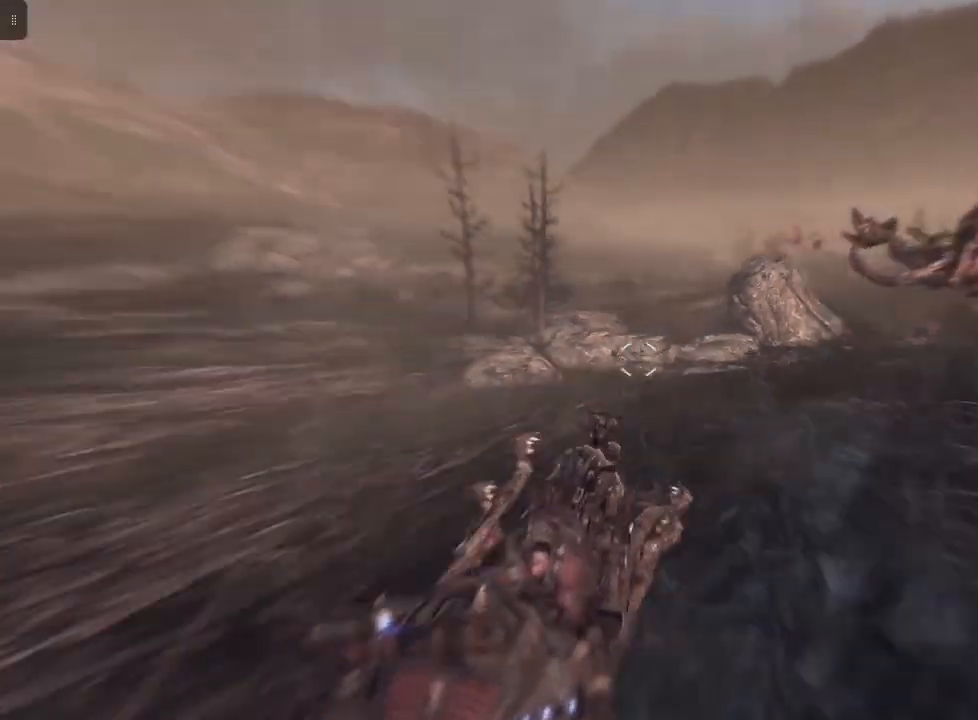
{"buttons": [], "left_stick": "right", "right_stick": "center", "events": [[167, "right_stick", "right"], [433, "right_stick", "center"]]}
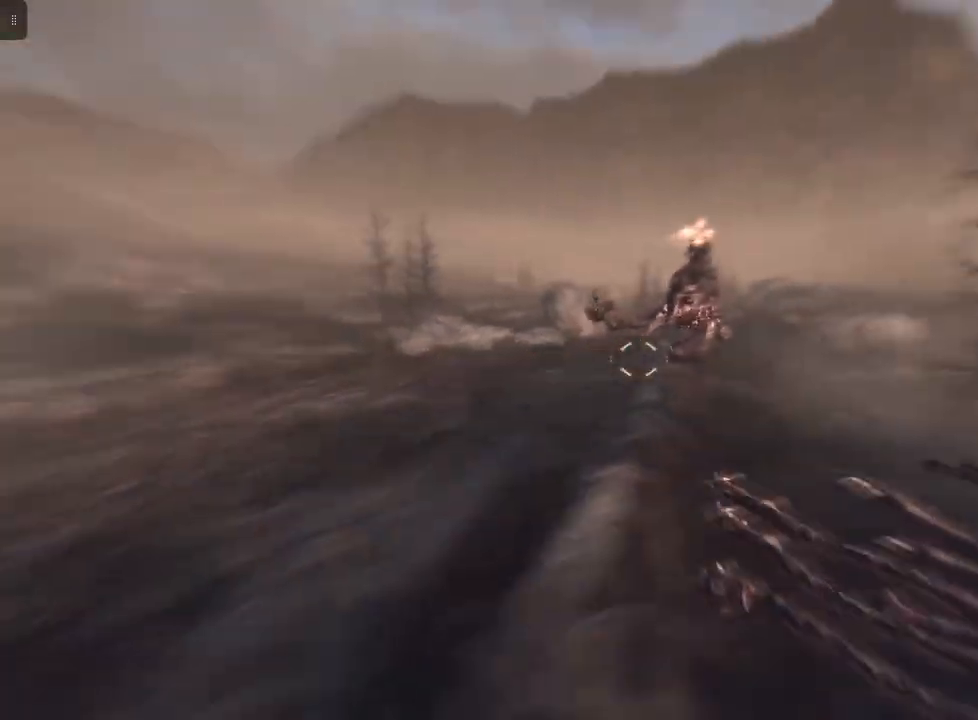
{"buttons": [], "left_stick": "left", "right_stick": "center", "events": [[100, "left_stick", "left"]]}
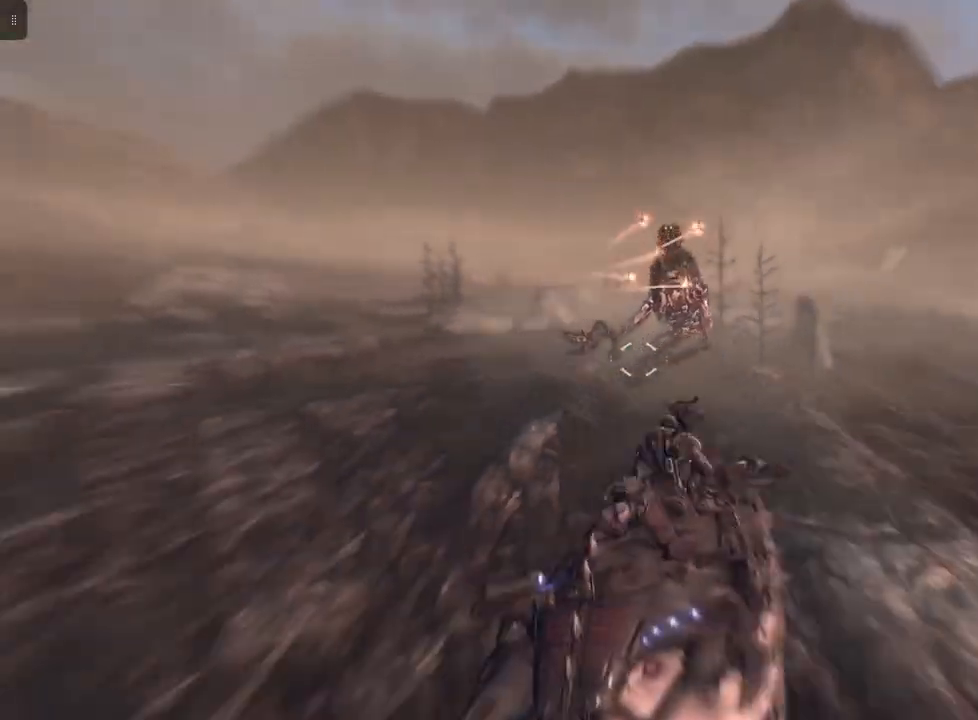
{"buttons": [], "left_stick": "left", "right_stick": "center", "events": []}
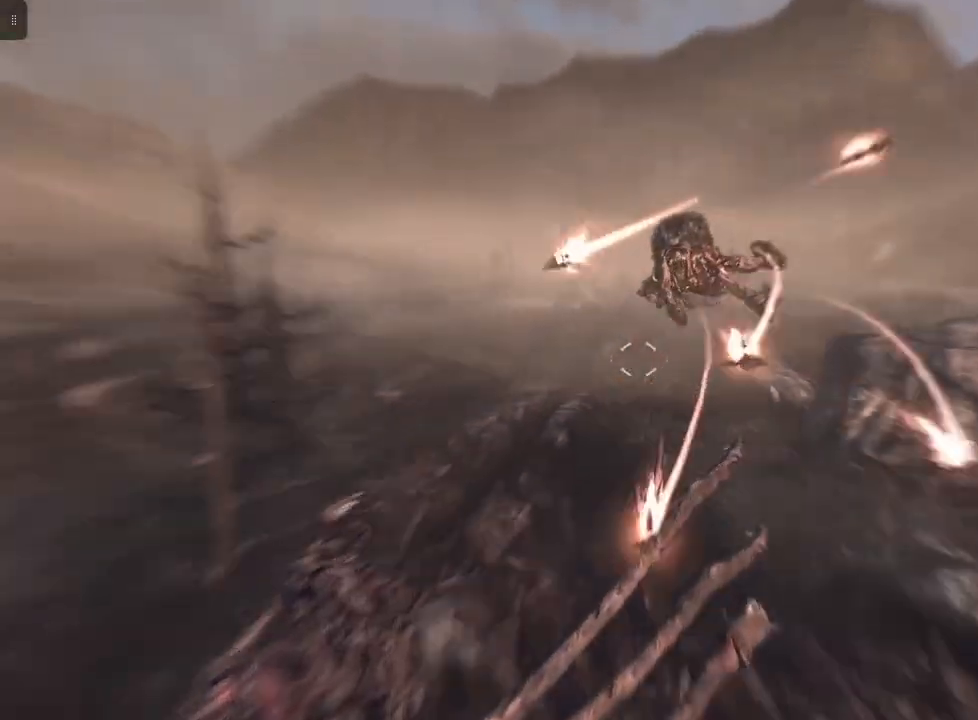
{"buttons": [], "left_stick": "left", "right_stick": "center", "events": []}
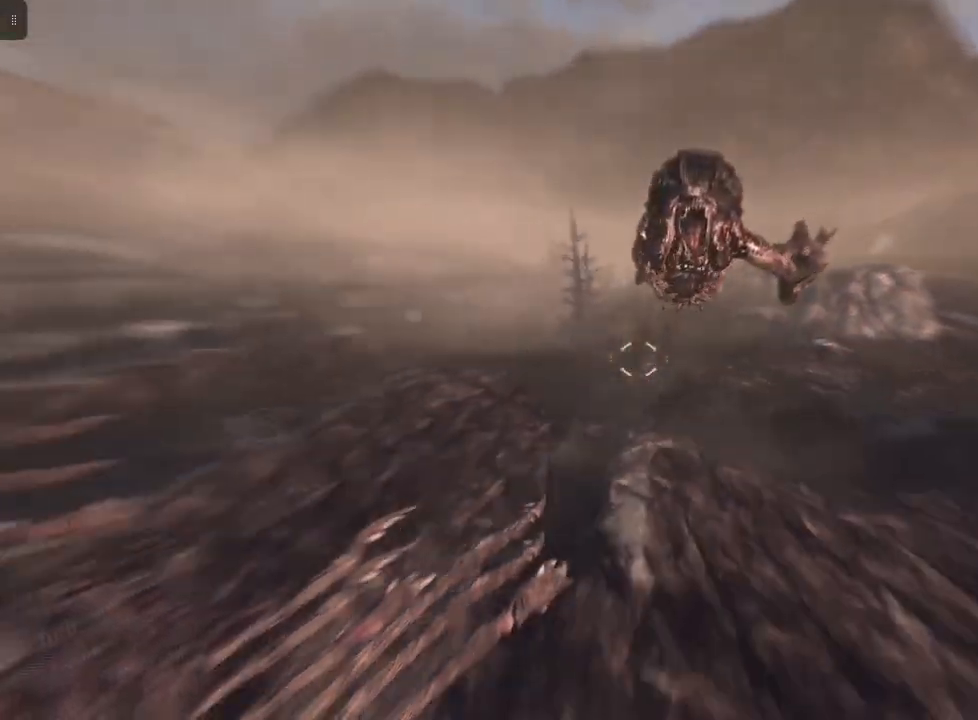
{"buttons": [], "left_stick": "right", "right_stick": "center", "events": [[100, "left_stick", "up"], [267, "left_stick", "up-right"], [267, "right_stick", "up"], [400, "right_stick", "center"], [467, "left_stick", "right"]]}
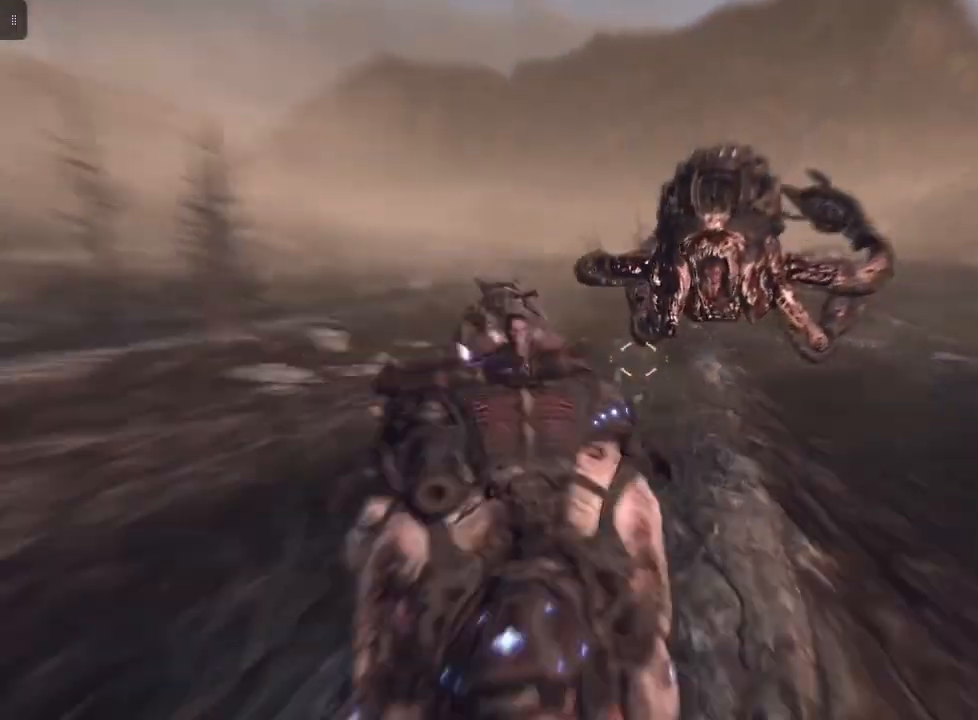
{"buttons": [], "left_stick": "right", "right_stick": "center", "events": [[167, "right_stick", "right"], [367, "right_stick", "center"]]}
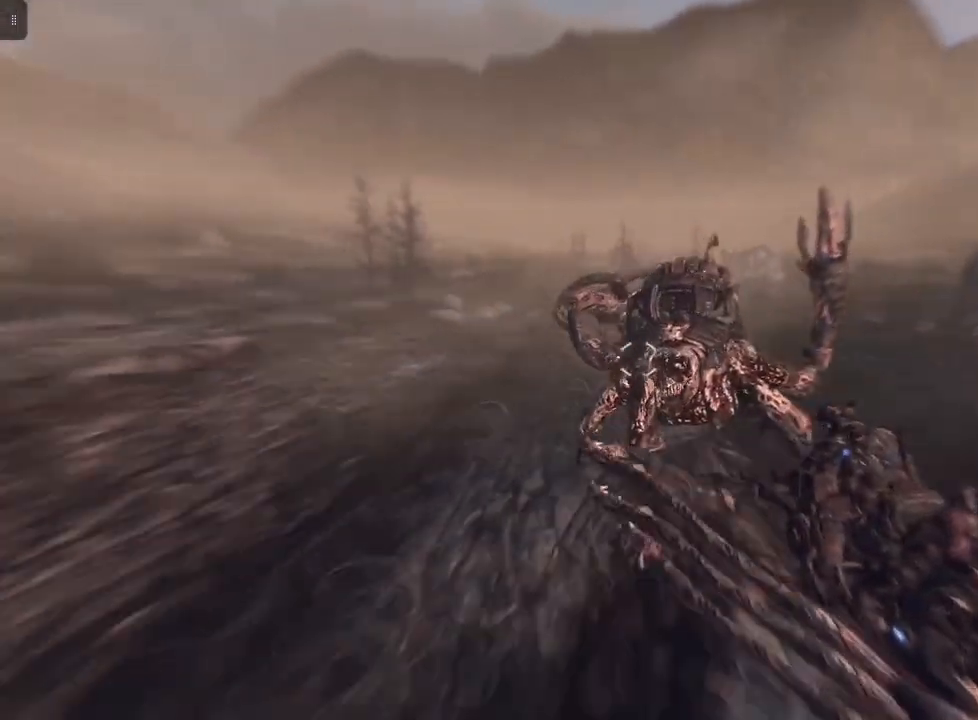
{"buttons": [], "left_stick": "right", "right_stick": "center", "events": []}
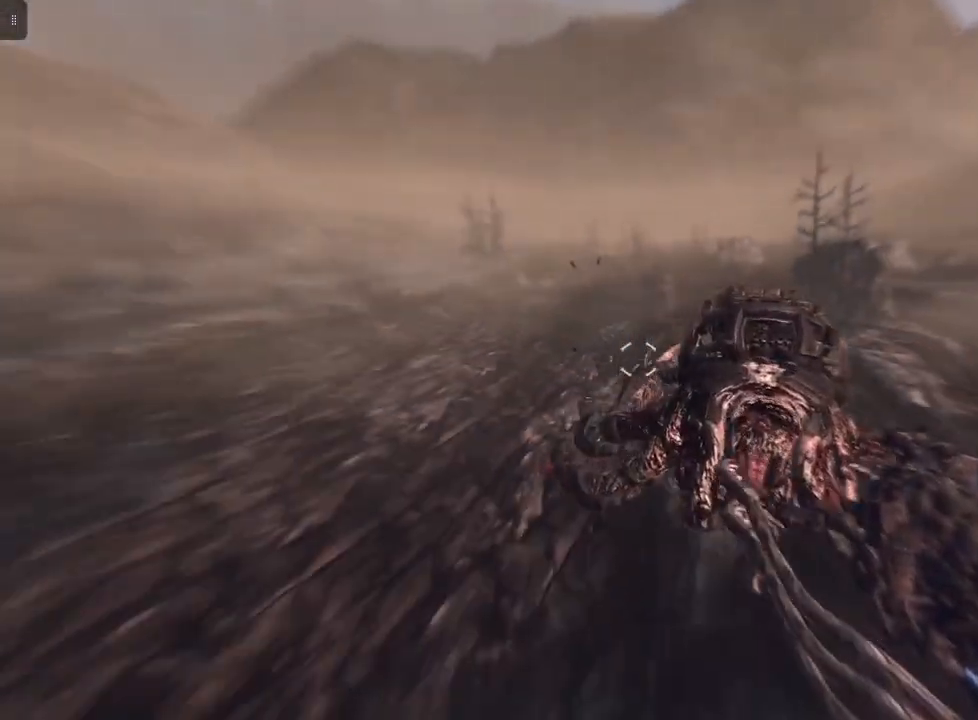
{"buttons": [], "left_stick": "right", "right_stick": "center", "events": [[100, "right_stick", "down-right"], [267, "right_stick", "center"]]}
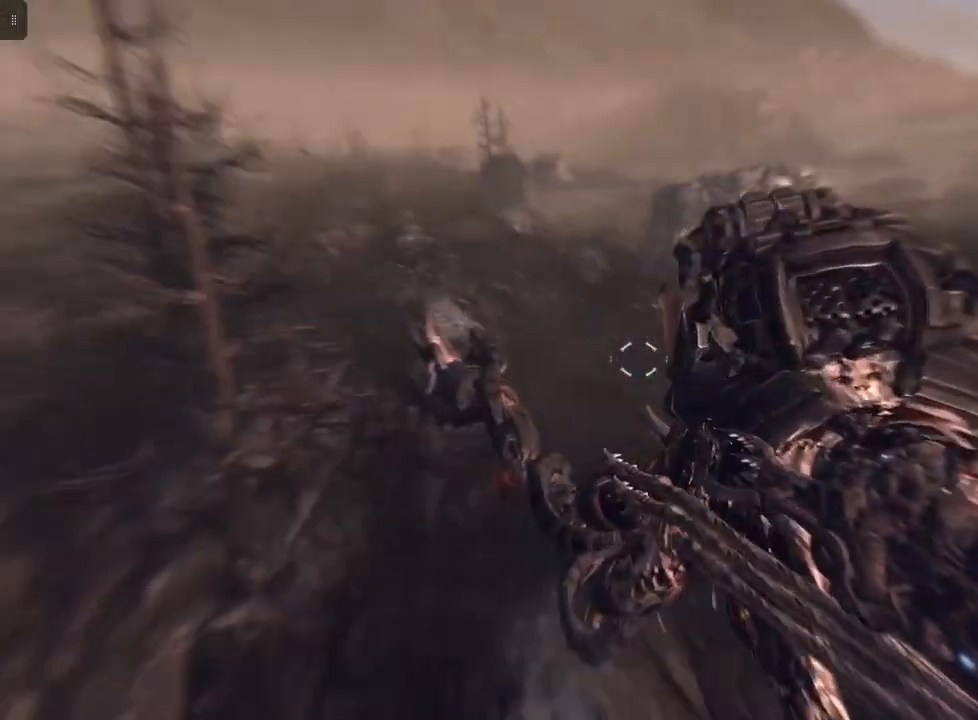
{"buttons": [], "left_stick": "right", "right_stick": "right", "events": [[100, "right_stick", "right"]]}
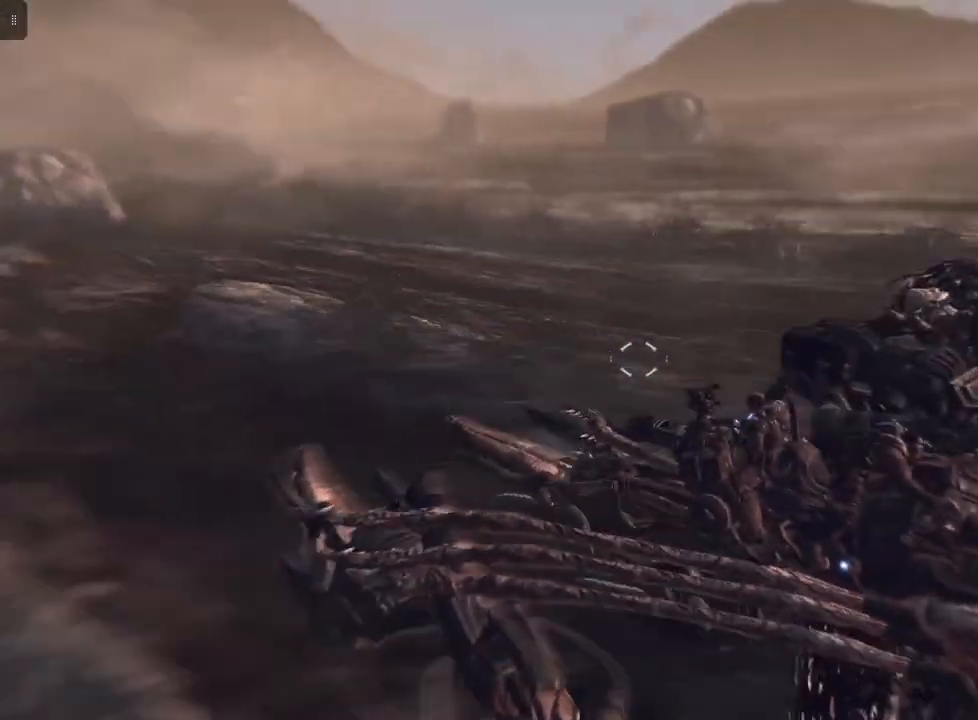
{"buttons": [], "left_stick": "right", "right_stick": "right", "events": []}
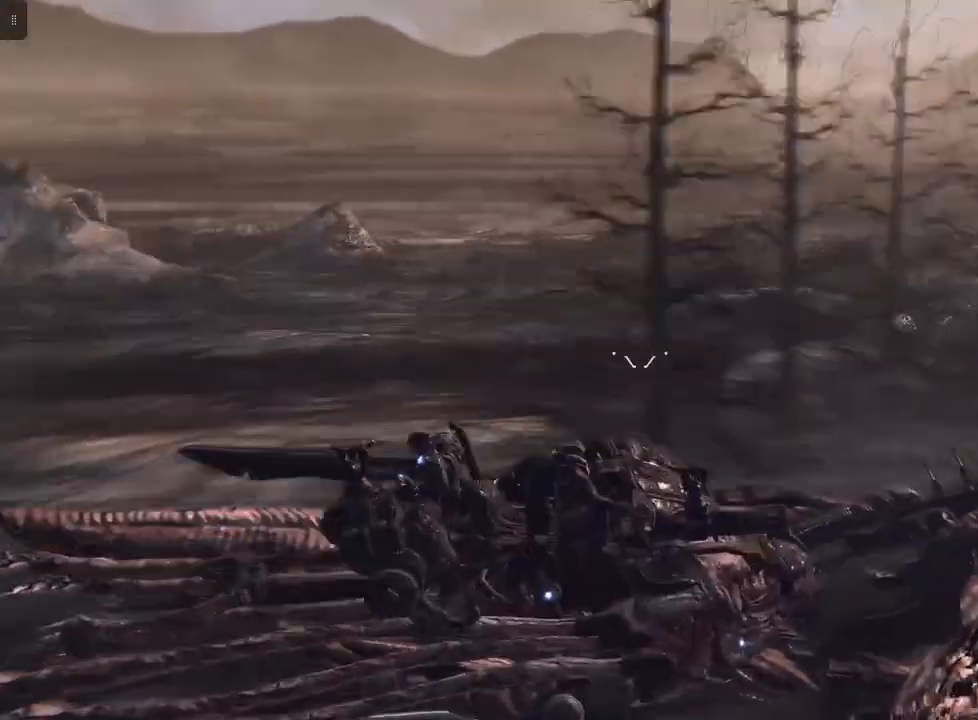
{"buttons": [], "left_stick": "center", "right_stick": "center", "events": [[233, "left_stick", "center"], [233, "right_stick", "center"]]}
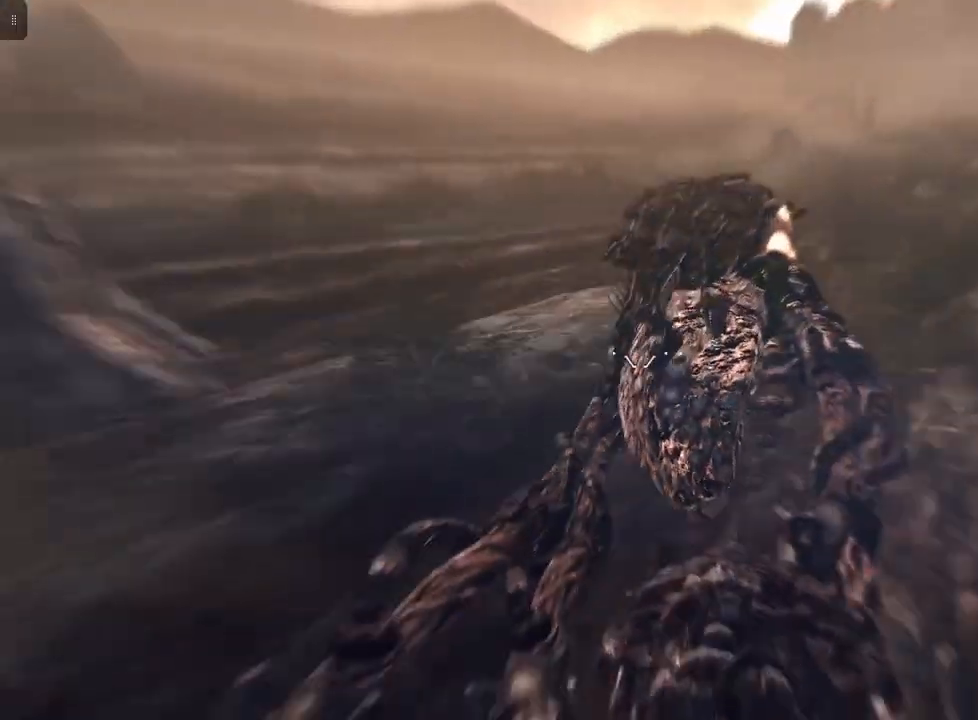
{"buttons": [], "left_stick": "center", "right_stick": "center", "events": [[67, "right_stick", "up"], [133, "right_stick", "up-right"], [467, "right_stick", "center"]]}
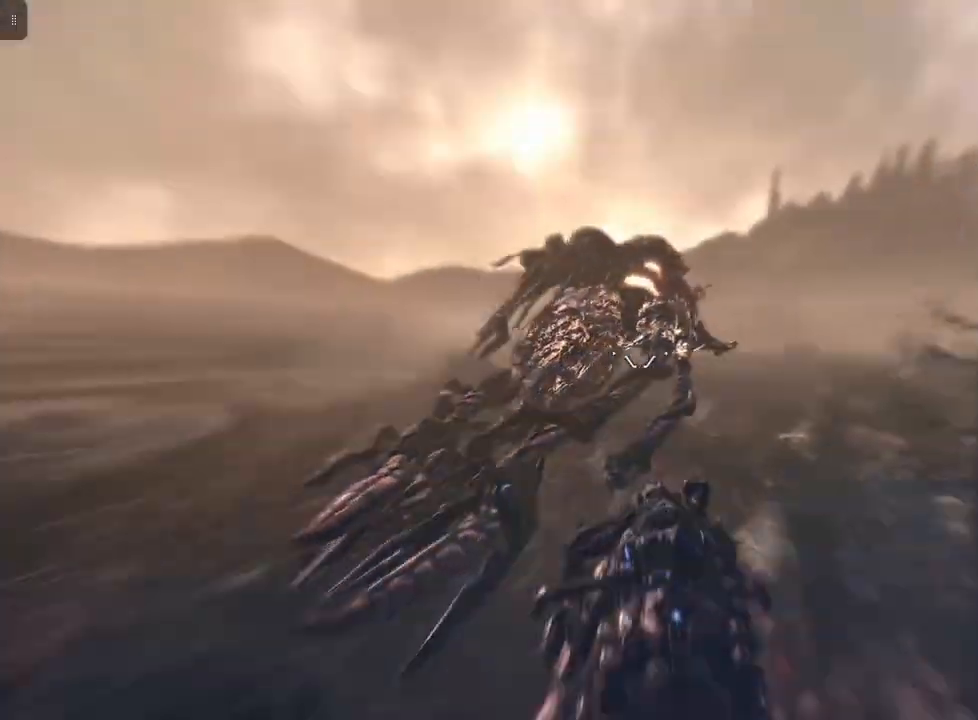
{"buttons": ["L2"], "left_stick": "center", "right_stick": "center", "events": [[133, "L2", "down"], [133, "right_stick", "up"], [267, "right_stick", "up-right"], [400, "right_stick", "center"]]}
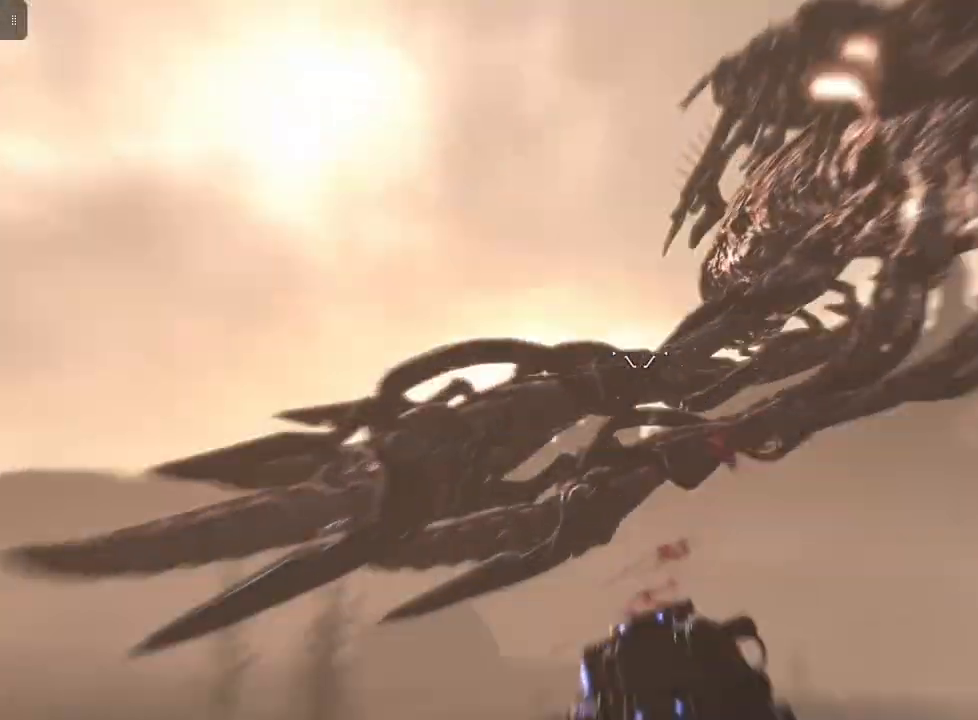
{"buttons": ["L2"], "left_stick": "center", "right_stick": "up-right", "events": [[100, "right_stick", "up-right"]]}
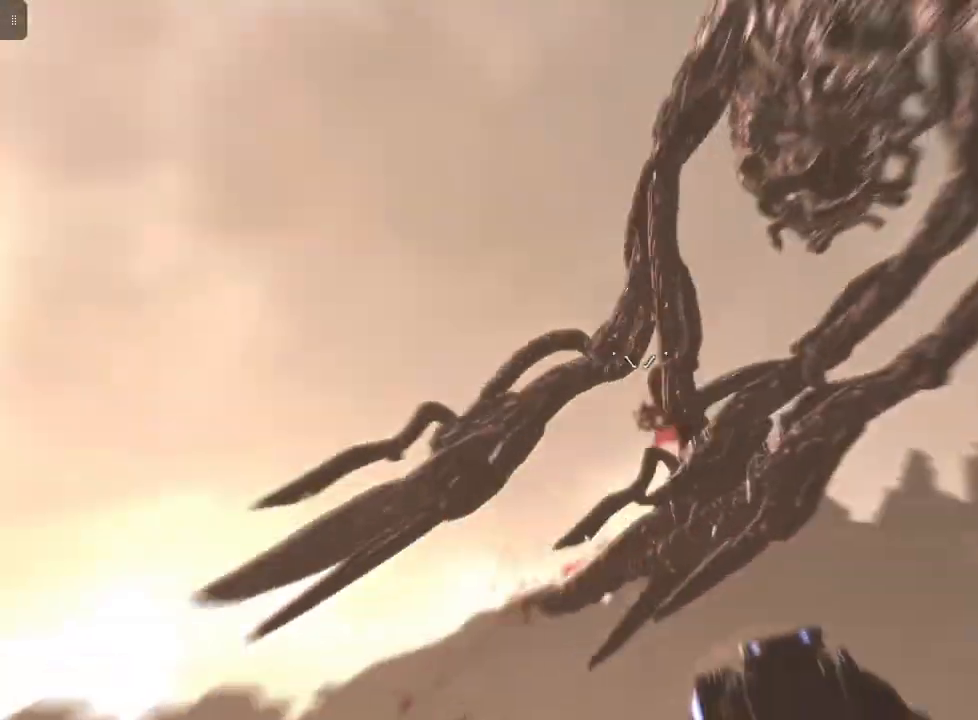
{"buttons": ["L2"], "left_stick": "center", "right_stick": "up", "events": [[267, "right_stick", "center"], [367, "right_stick", "up"]]}
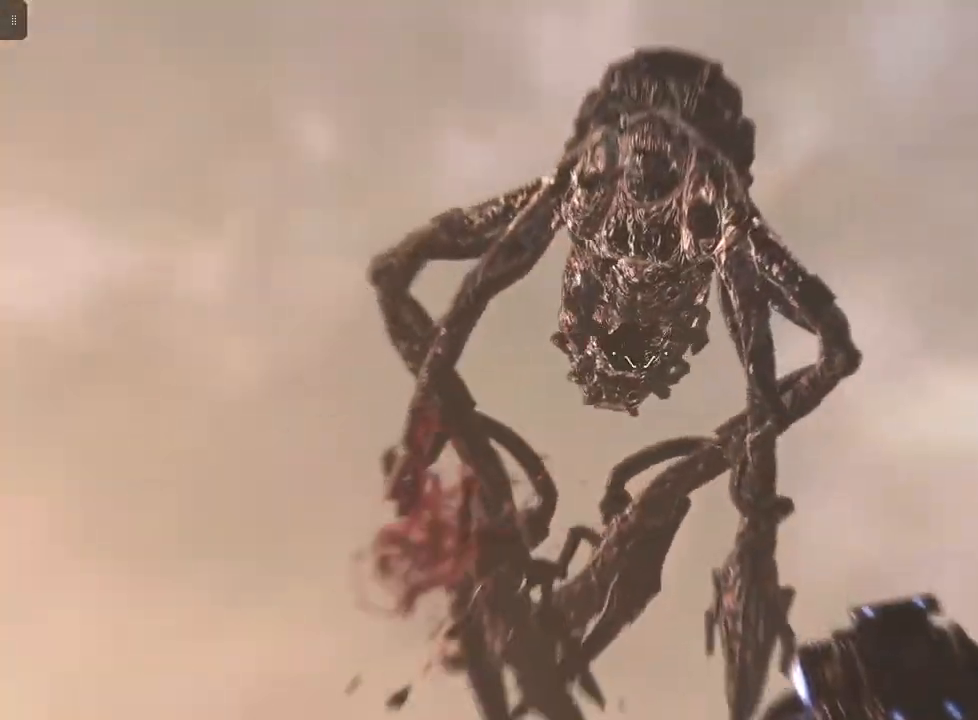
{"buttons": ["L2", "R2"], "left_stick": "center", "right_stick": "down", "events": [[133, "right_stick", "up-right"], [300, "right_stick", "center"], [367, "R2", "down"], [400, "right_stick", "down"]]}
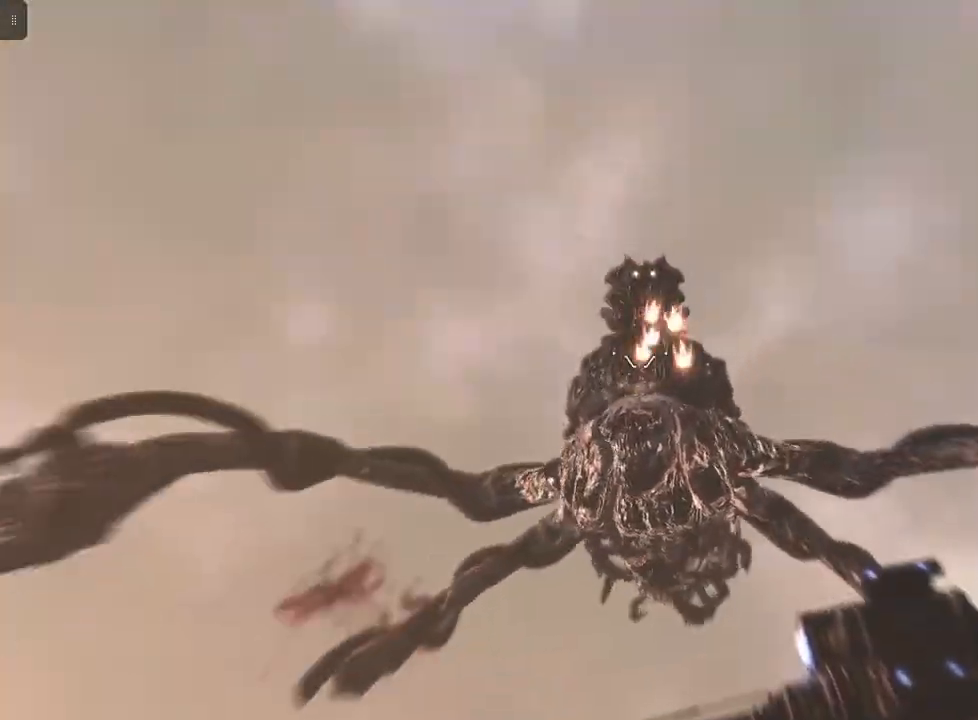
{"buttons": ["L2"], "left_stick": "center", "right_stick": "down", "events": [[33, "R2", "up"], [200, "right_stick", "center"], [333, "R2", "down"], [467, "R2", "up"], [467, "right_stick", "down"]]}
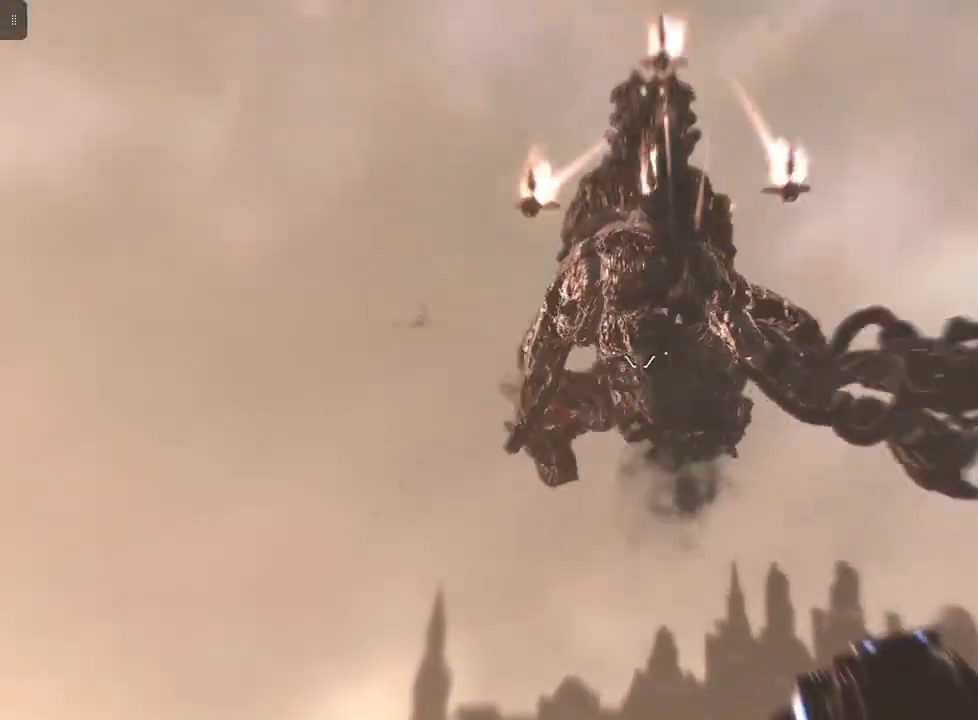
{"buttons": ["L2", "R2"], "left_stick": "left", "right_stick": "center", "events": [[33, "left_stick", "right"], [167, "right_stick", "center"], [200, "R2", "down"], [333, "R2", "up"], [433, "left_stick", "left"], [467, "R2", "down"]]}
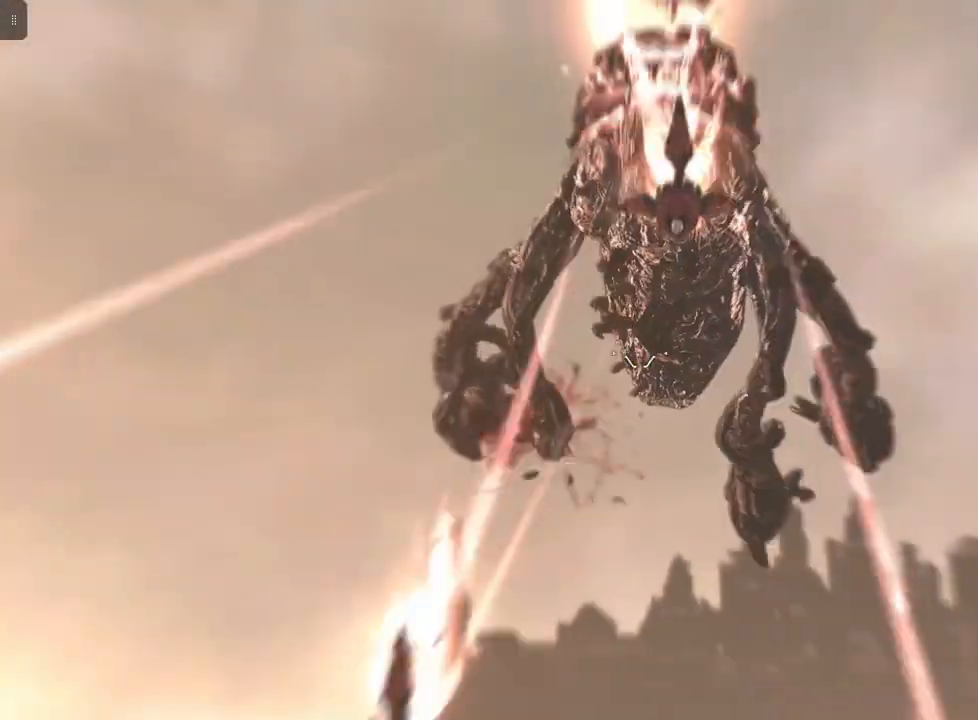
{"buttons": ["L2"], "left_stick": "left", "right_stick": "center", "events": [[100, "R2", "up"], [100, "right_stick", "up-right"], [367, "right_stick", "center"]]}
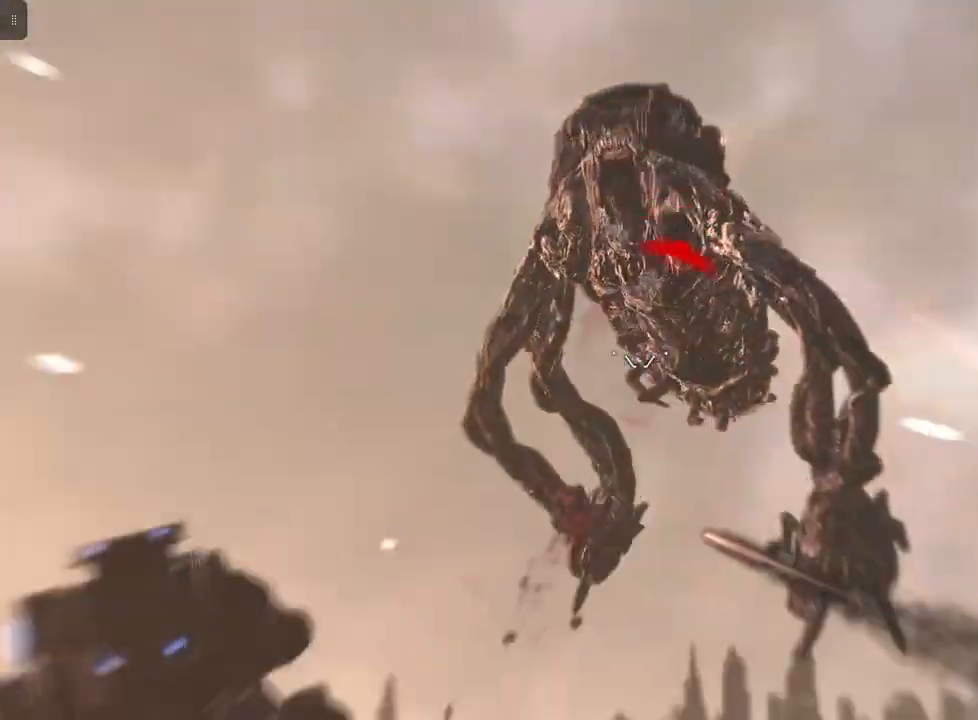
{"buttons": ["L2"], "left_stick": "center", "right_stick": "left", "events": [[67, "R2", "down"], [100, "left_stick", "center"], [133, "right_stick", "up-right"], [167, "left_stick", "right"], [233, "R2", "up"], [267, "right_stick", "center"], [367, "R2", "down"], [400, "right_stick", "left"], [500, "R2", "up"], [500, "left_stick", "center"]]}
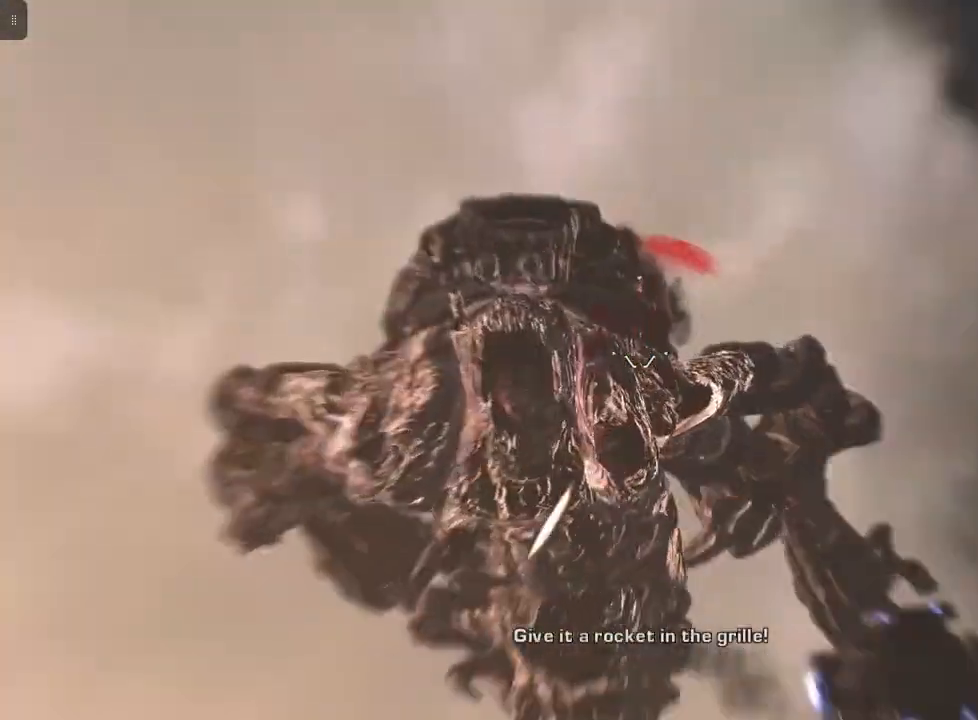
{"buttons": ["R2"], "left_stick": "left", "right_stick": "down-right", "events": [[67, "left_stick", "left"], [100, "right_stick", "down-left"], [133, "R2", "down"], [233, "right_stick", "down"], [267, "R2", "up"], [367, "R2", "down"], [433, "L2", "up"], [433, "right_stick", "down-right"]]}
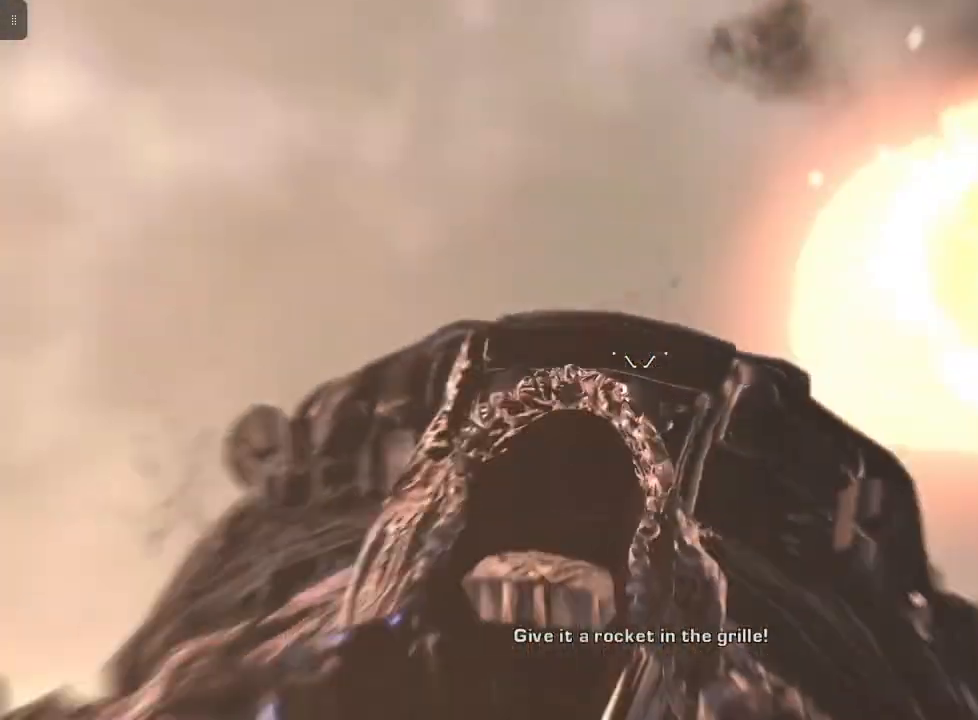
{"buttons": ["R2"], "left_stick": "right", "right_stick": "center", "events": [[33, "R2", "up"], [100, "R2", "down"], [100, "right_stick", "down-left"], [167, "right_stick", "down"], [233, "left_stick", "center"], [267, "R2", "up"], [300, "left_stick", "right"], [367, "right_stick", "center"], [467, "R2", "down"]]}
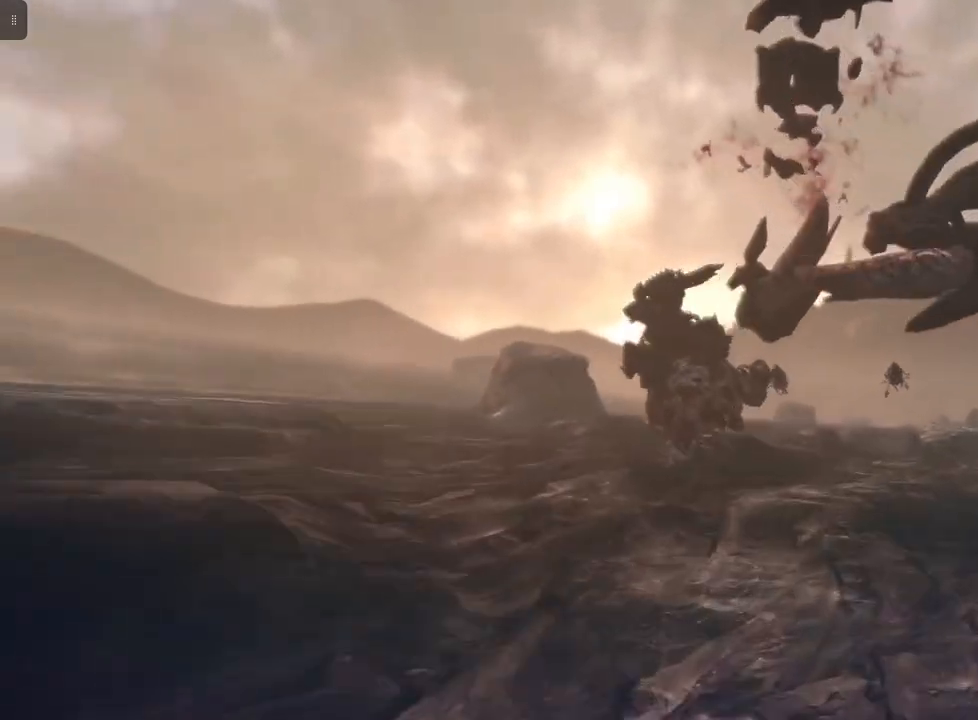
{"buttons": [], "left_stick": "right", "right_stick": "center", "events": [[200, "R2", "up"]]}
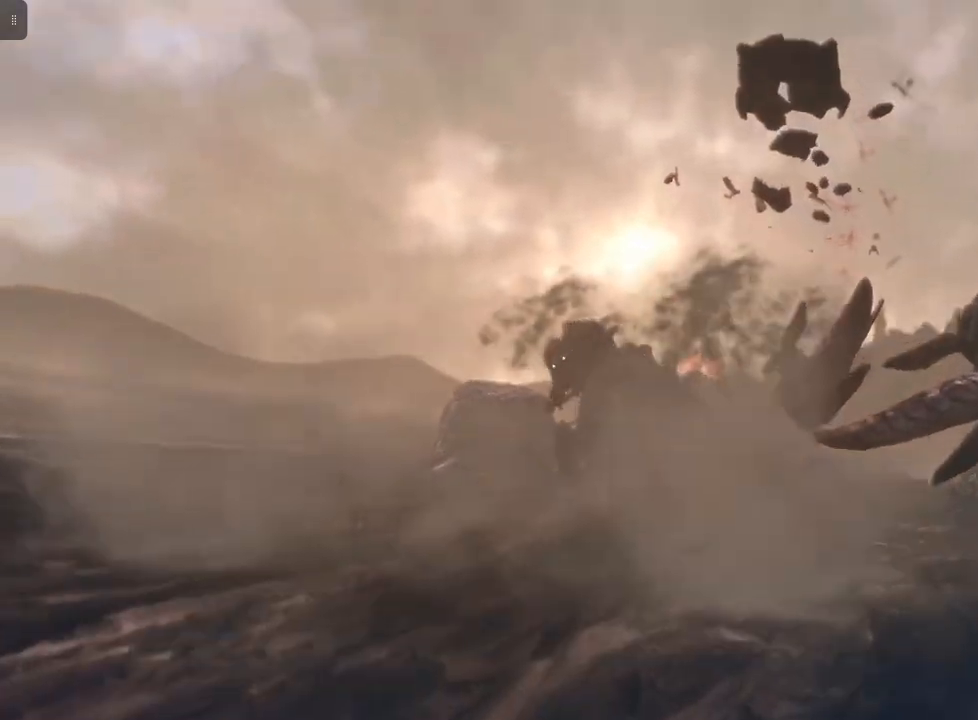
{"buttons": [], "left_stick": "center", "right_stick": "center", "events": [[33, "left_stick", "center"]]}